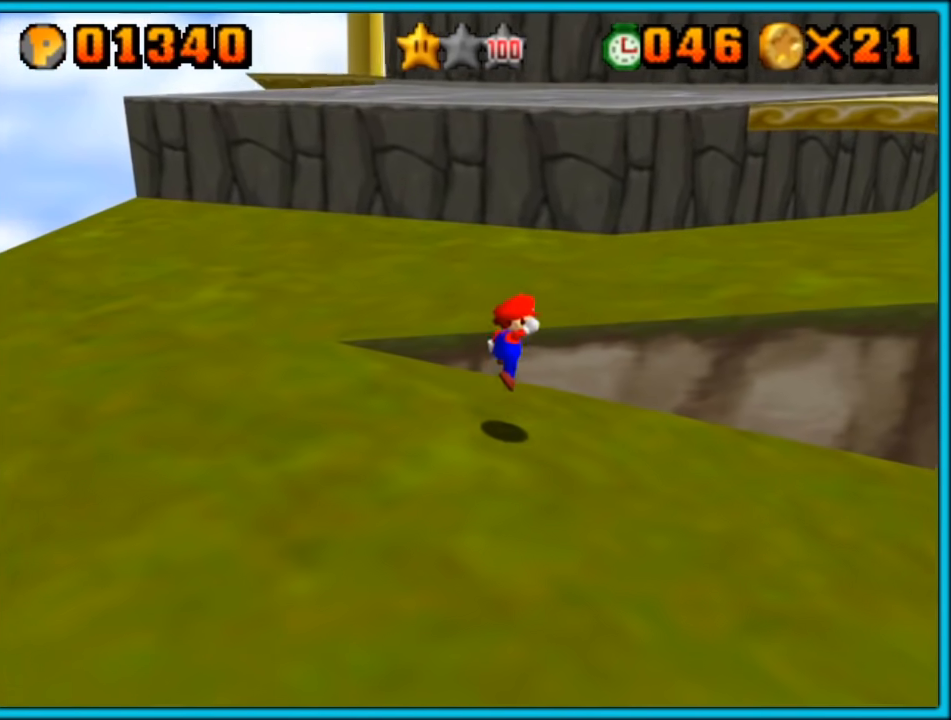
Gameplay with a controller (Nintendo layout); each line is a JSON object with the inputs held at the frame after it. "button_events" lists button changes between this image and that frame as [ms after this image, input, new state], when the widget could be followed in between (sticks are given only as held states). Not read: L1 L3 R3.
{"buttons": [], "left_stick": "up", "button_events": [[117, "A", "up"], [250, "C_LEFT", "down"], [367, "C_LEFT", "up"]]}
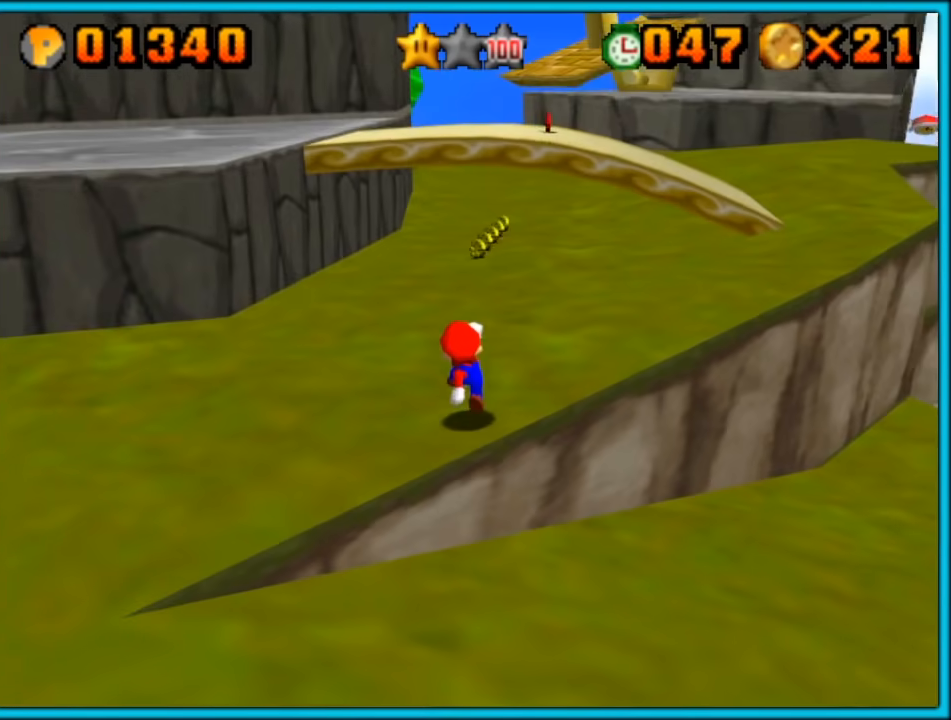
{"buttons": [], "left_stick": "center", "button_events": [[217, "B", "down"], [300, "B", "up"]]}
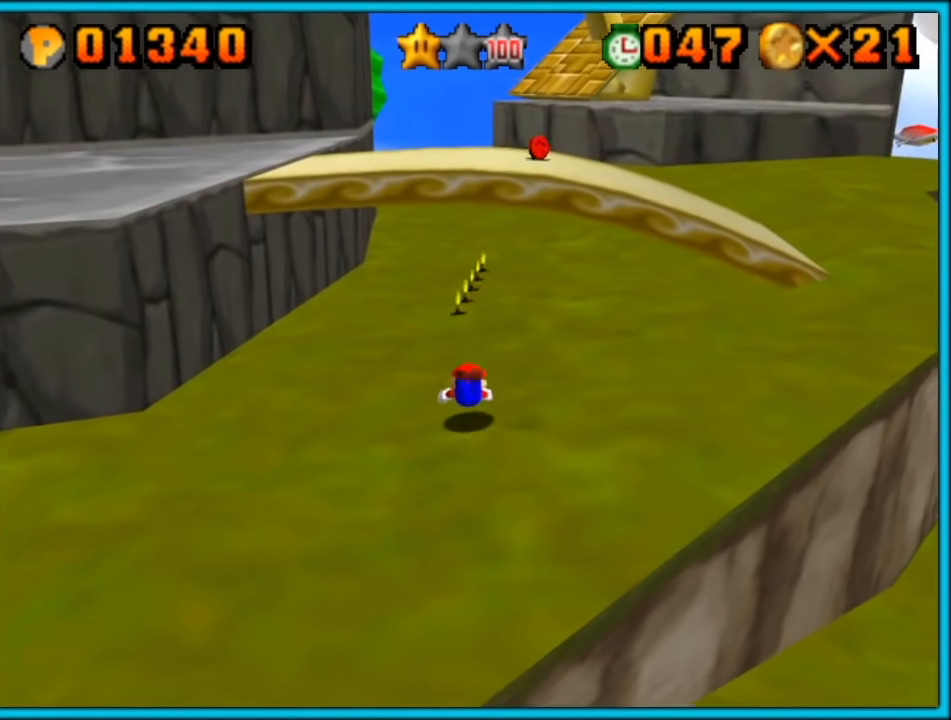
{"buttons": [], "left_stick": "up-right", "button_events": [[83, "A", "down"], [117, "B", "down"], [183, "A", "up"], [183, "B", "up"], [367, "C_RIGHT", "down"], [483, "C_RIGHT", "up"]]}
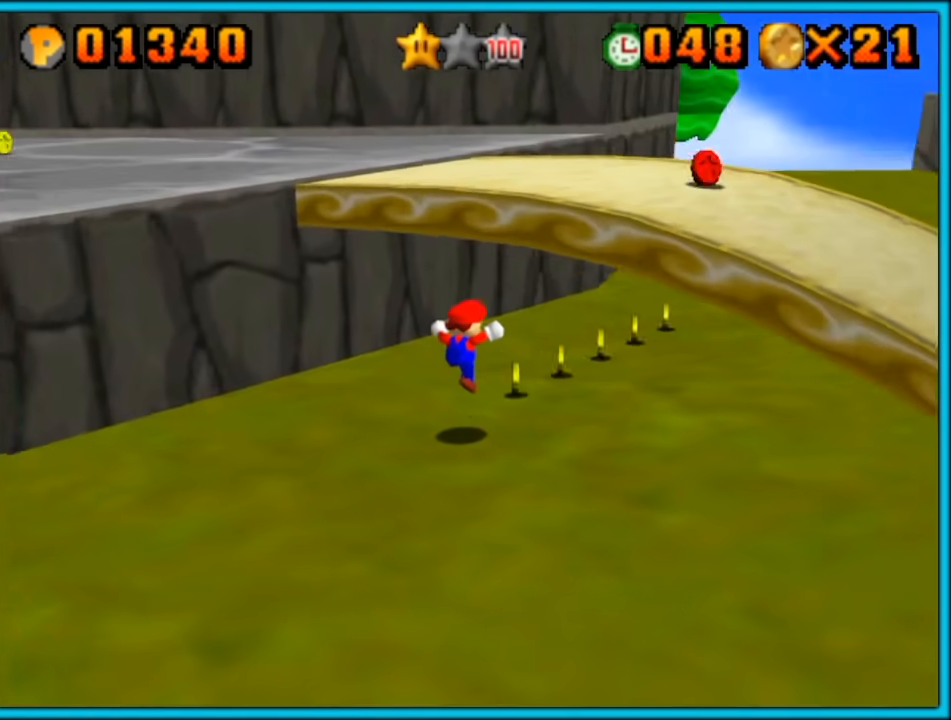
{"buttons": [], "left_stick": "right", "button_events": [[217, "C_RIGHT", "down"], [333, "C_RIGHT", "up"]]}
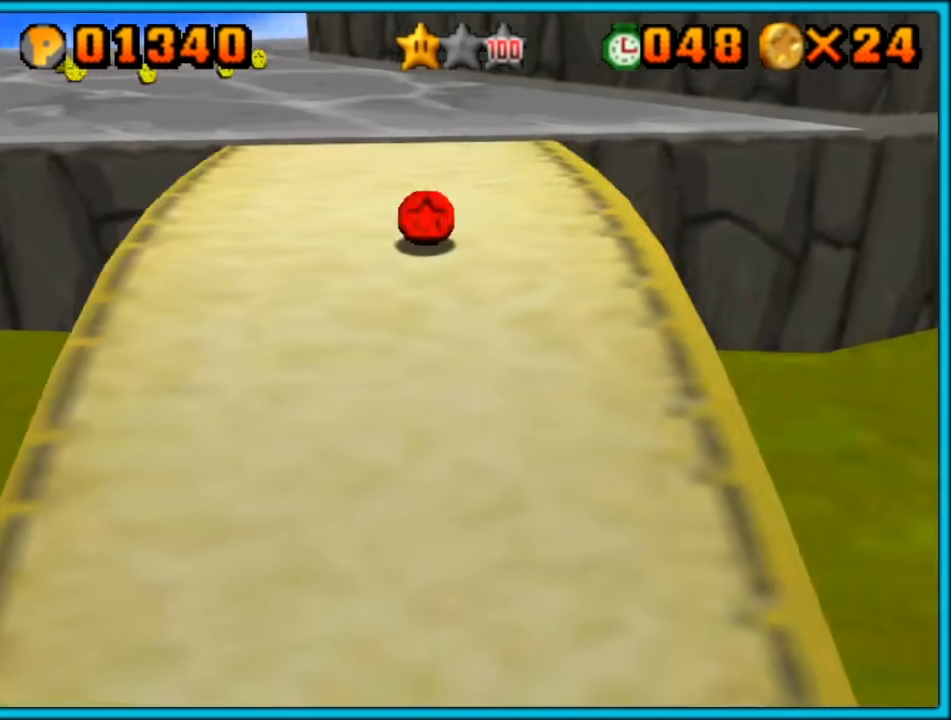
{"buttons": [], "left_stick": "down-left", "button_events": [[17, "C_RIGHT", "down"], [117, "C_RIGHT", "up"]]}
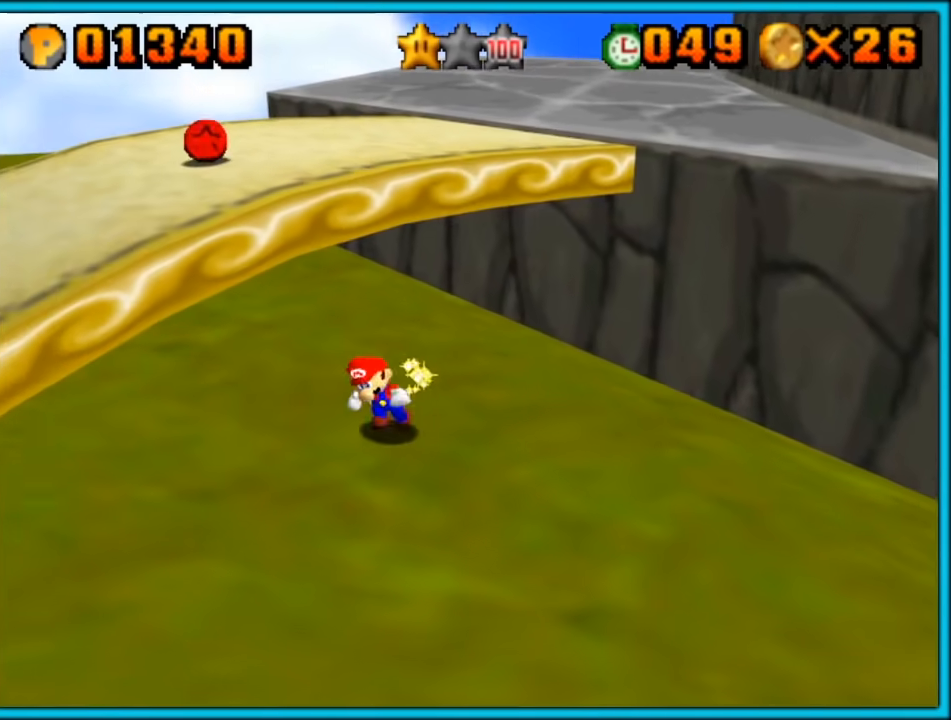
{"buttons": ["A"], "left_stick": "up", "button_events": [[433, "A", "down"]]}
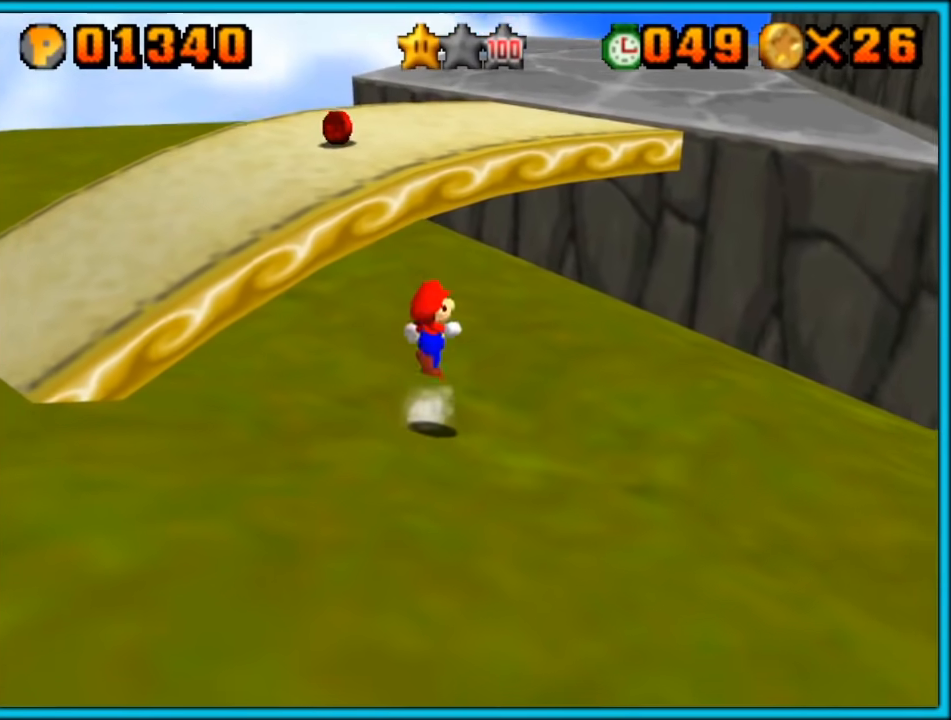
{"buttons": [], "left_stick": "up-left", "button_events": [[17, "A", "up"]]}
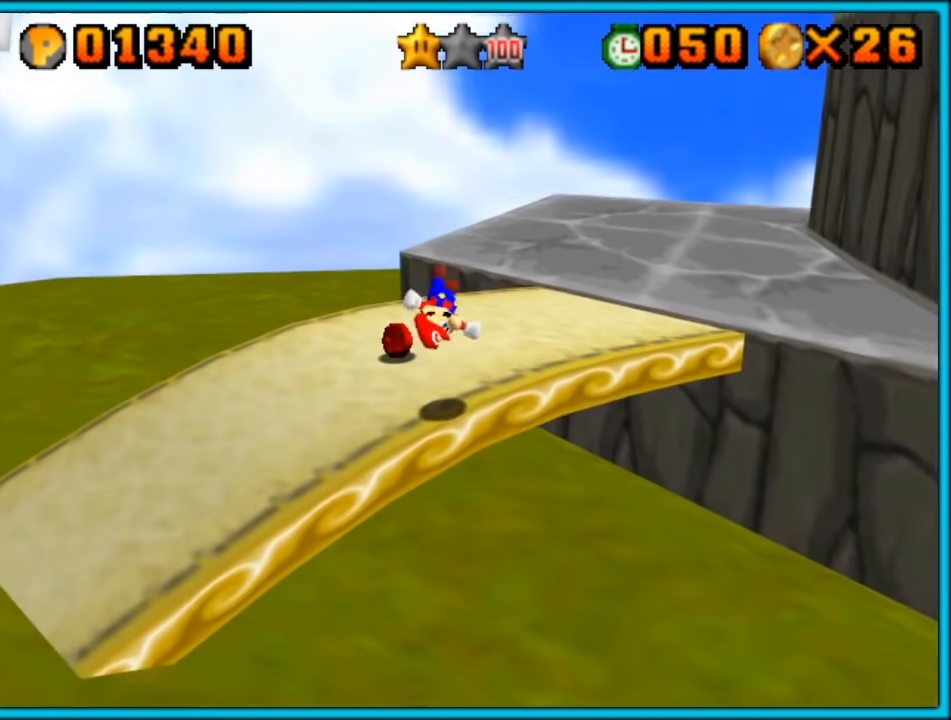
{"buttons": ["B"], "left_stick": "up", "button_events": [[450, "A", "down"], [450, "B", "down"], [500, "A", "up"]]}
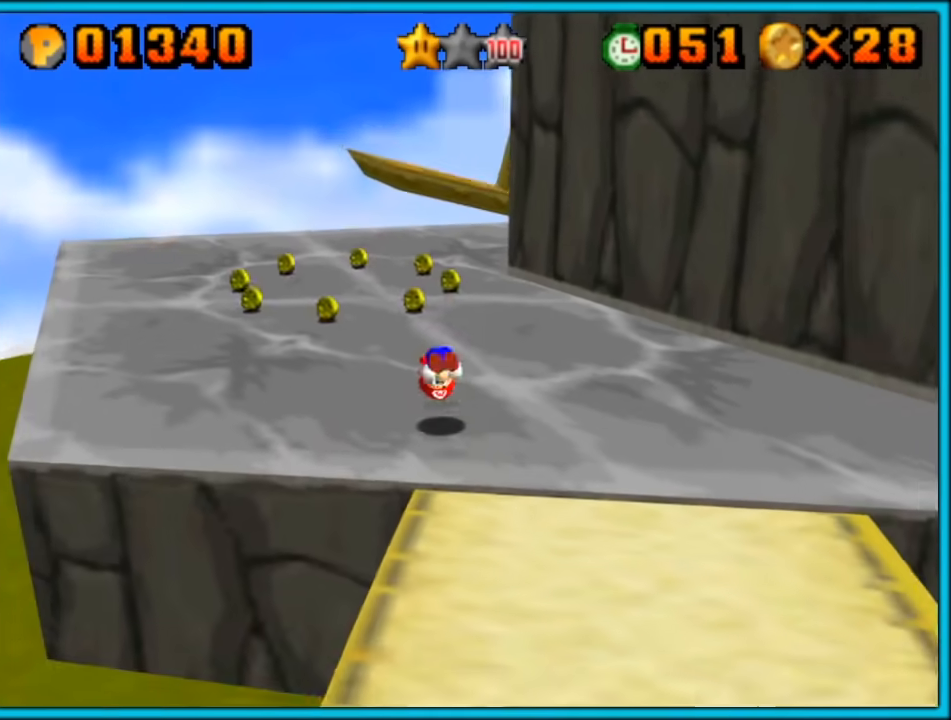
{"buttons": [], "left_stick": "up", "button_events": [[33, "B", "up"]]}
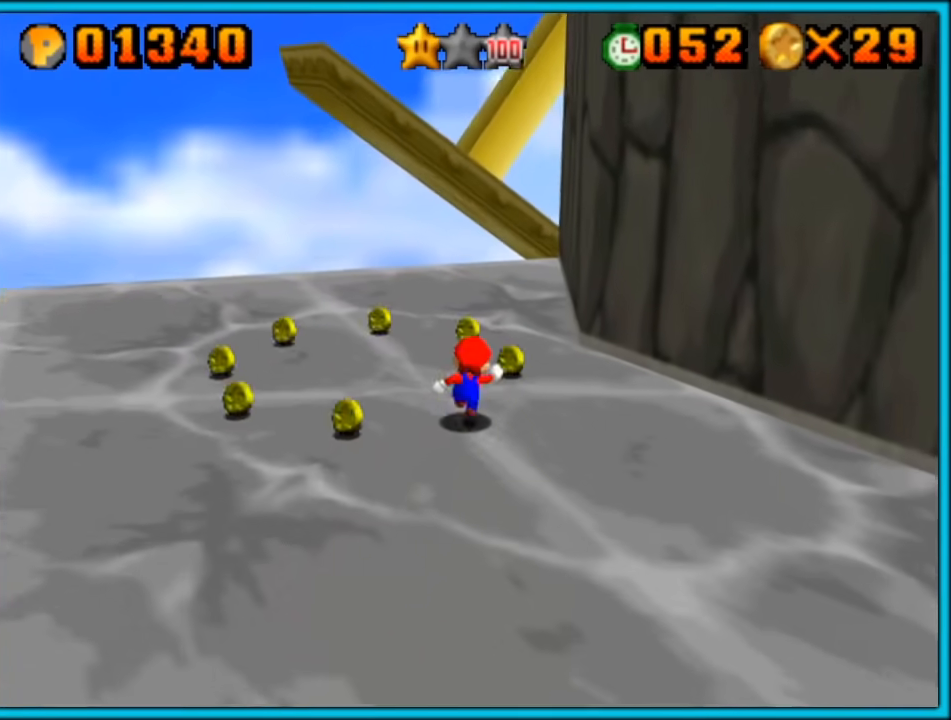
{"buttons": [], "left_stick": "left", "button_events": []}
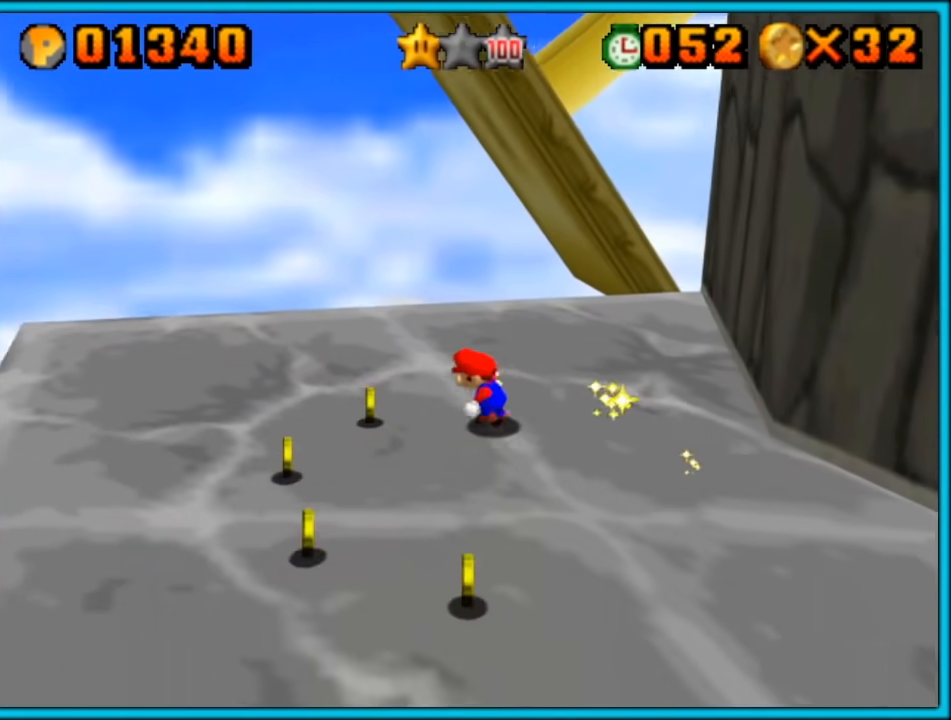
{"buttons": [], "left_stick": "down", "button_events": []}
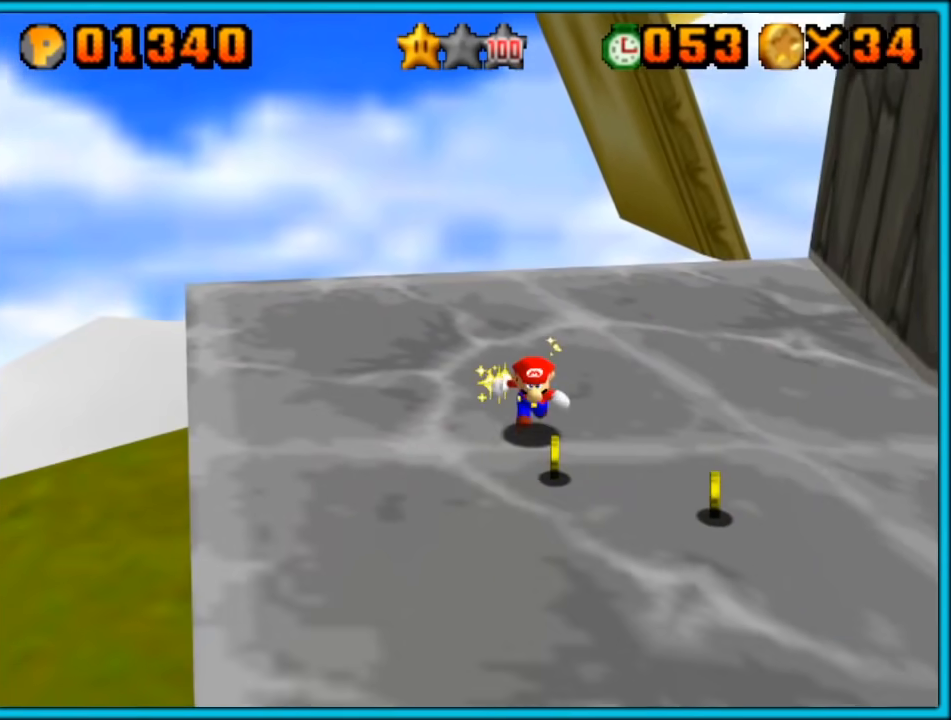
{"buttons": [], "left_stick": "right", "button_events": []}
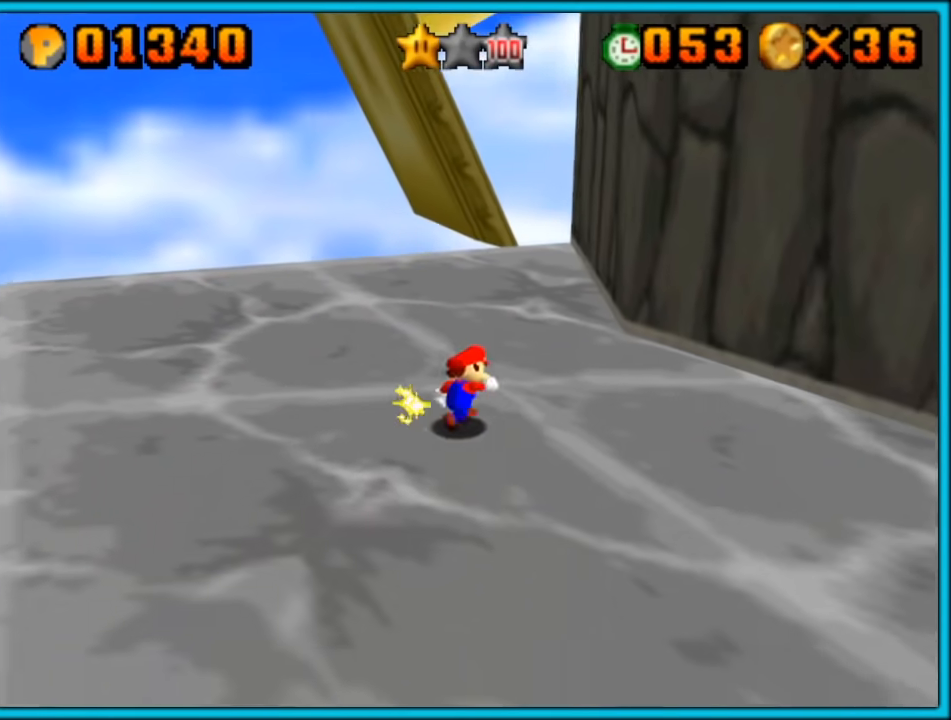
{"buttons": [], "left_stick": "up", "button_events": []}
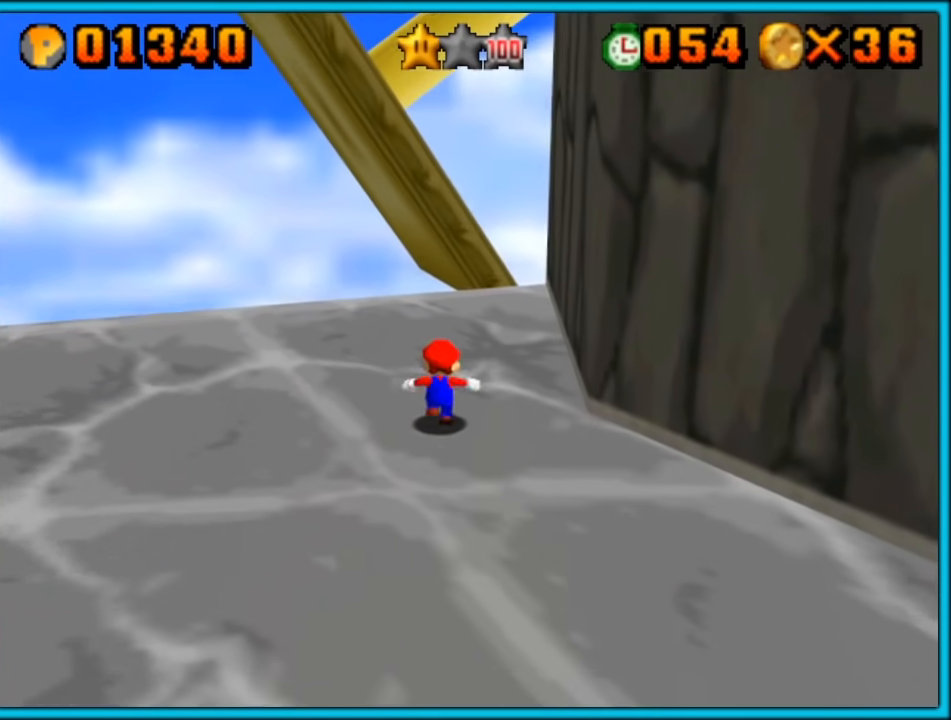
{"buttons": [], "left_stick": "down-left", "button_events": [[150, "Z", "down"], [250, "A", "down"], [333, "A", "up"], [333, "Z", "up"]]}